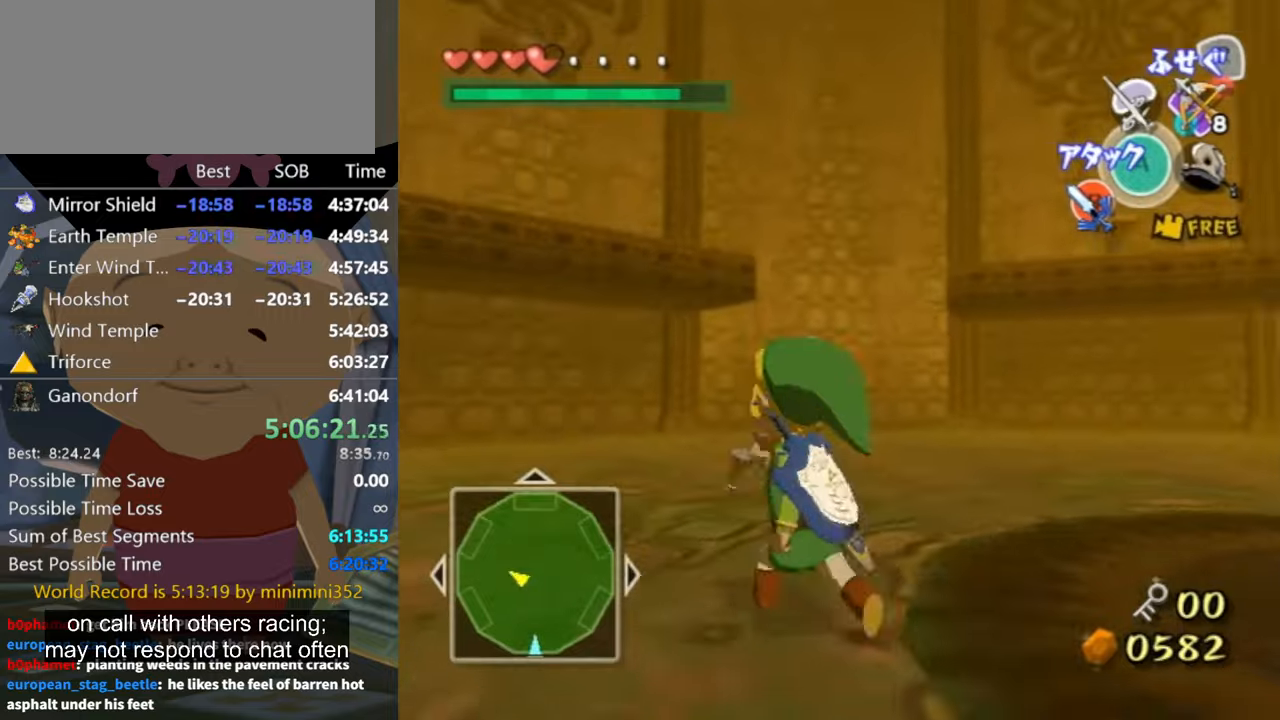
Gameplay with a controller (Nintendo layout); each line is a JSON object with the inputs held at the frame after it. "events" lists button and stick changes between this image and that frame as [ms after this image, input, new state], when the widget could be followed in between. Not read: L3 R3.
{"buttons": [], "left_stick": "up-left", "right_stick": "center", "events": [[33, "B", "down"], [100, "B", "up"]]}
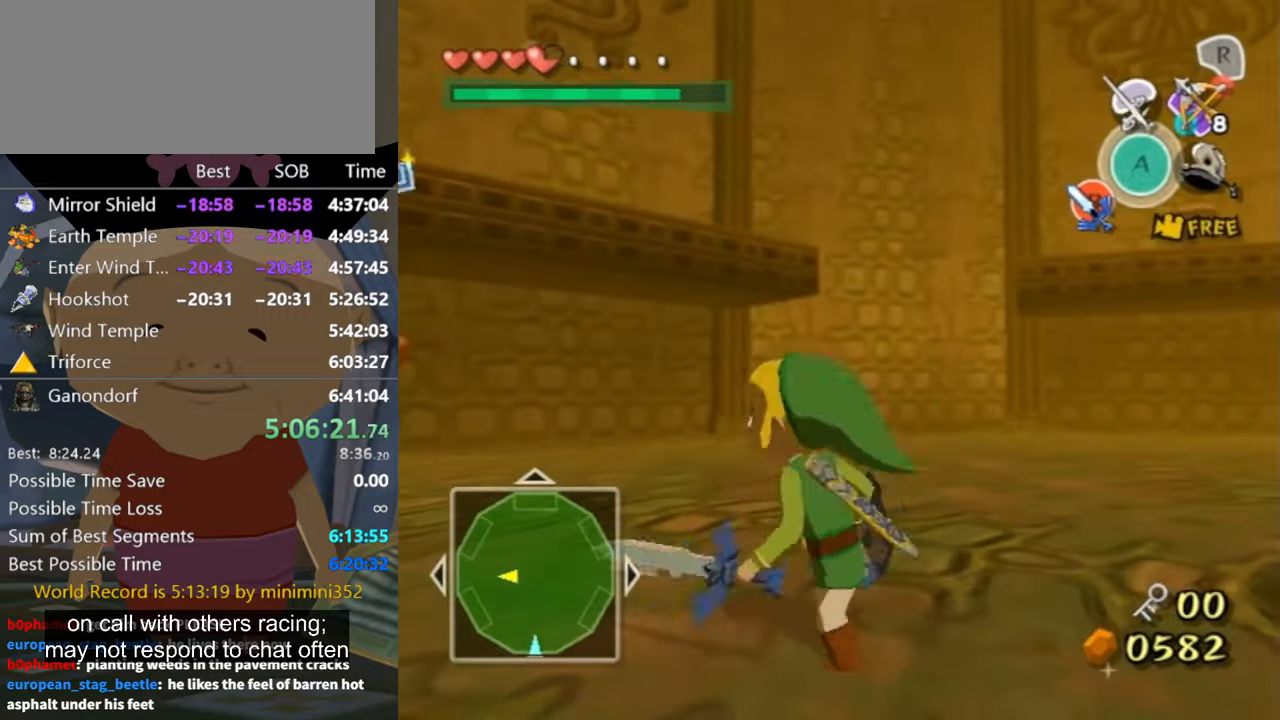
{"buttons": ["L1"], "left_stick": "up", "right_stick": "center", "events": [[167, "L1", "down"], [200, "A", "down"], [300, "A", "up"], [333, "left_stick", "down-left"], [400, "left_stick", "down-right"], [500, "left_stick", "up"]]}
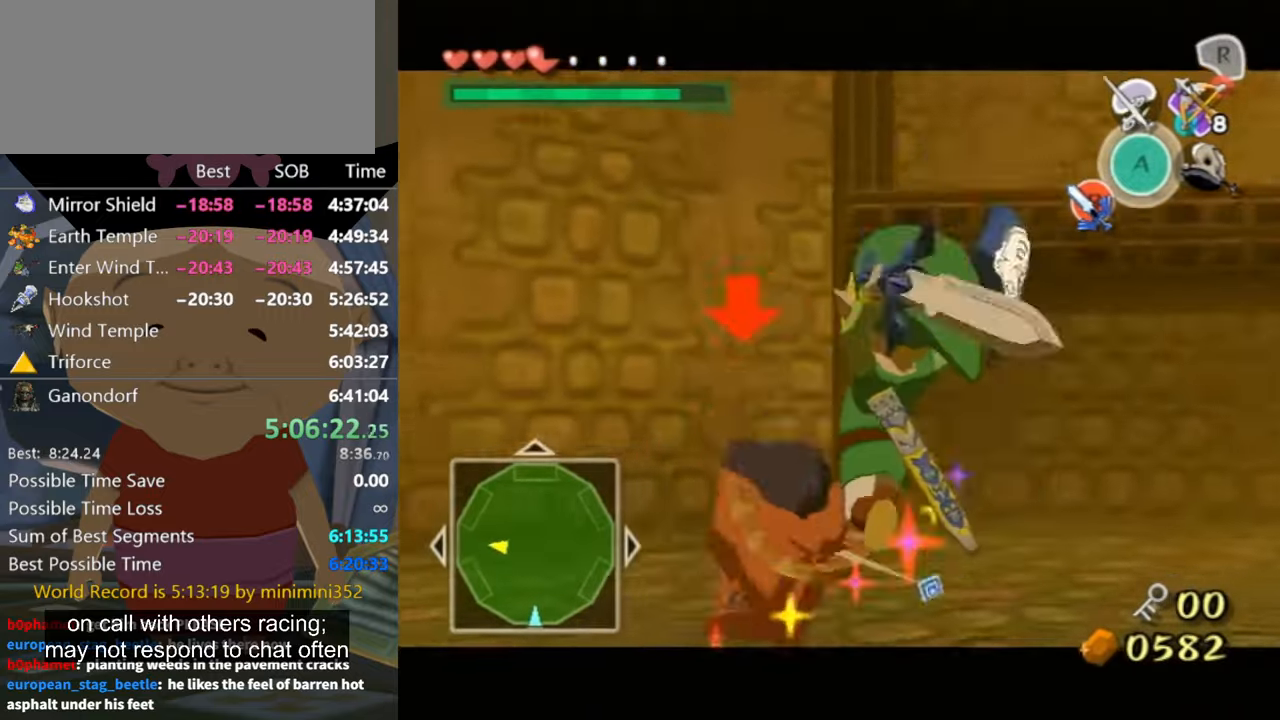
{"buttons": ["L1"], "left_stick": "up-right", "right_stick": "center", "events": [[33, "left_stick", "left"], [100, "left_stick", "down"], [167, "left_stick", "right"], [233, "left_stick", "up"], [333, "left_stick", "left"], [400, "left_stick", "down"], [500, "left_stick", "up-right"]]}
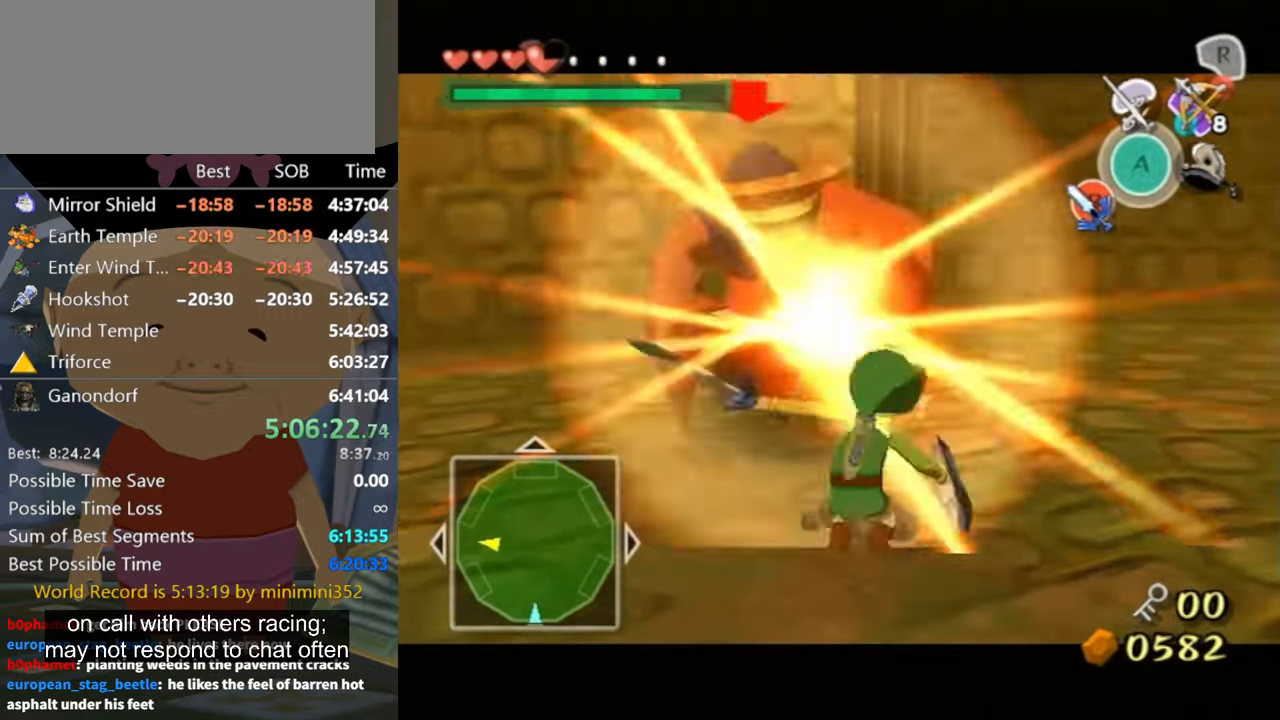
{"buttons": ["B", "L1"], "left_stick": "left", "right_stick": "center", "events": [[33, "left_stick", "up"], [167, "left_stick", "left"], [233, "left_stick", "down"], [333, "left_stick", "up-right"], [467, "B", "down"], [467, "left_stick", "left"]]}
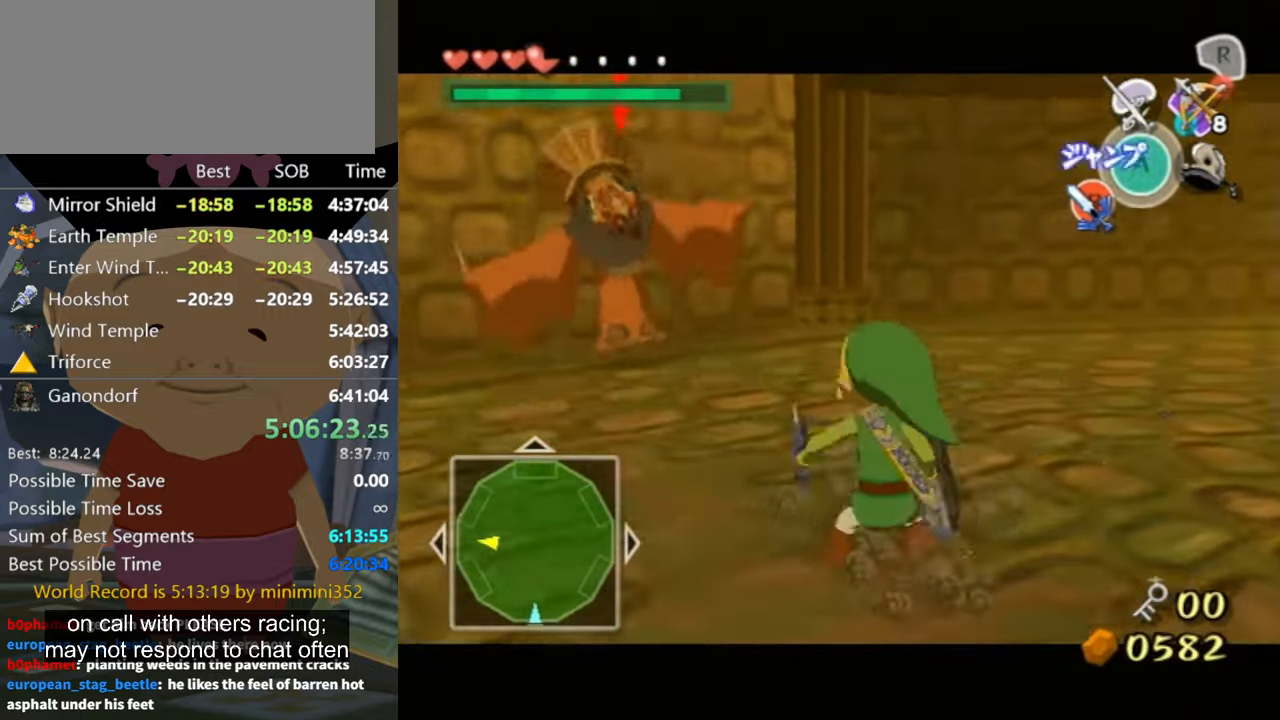
{"buttons": ["L1"], "left_stick": "up-left", "right_stick": "center", "events": [[33, "B", "up"], [133, "left_stick", "up-left"]]}
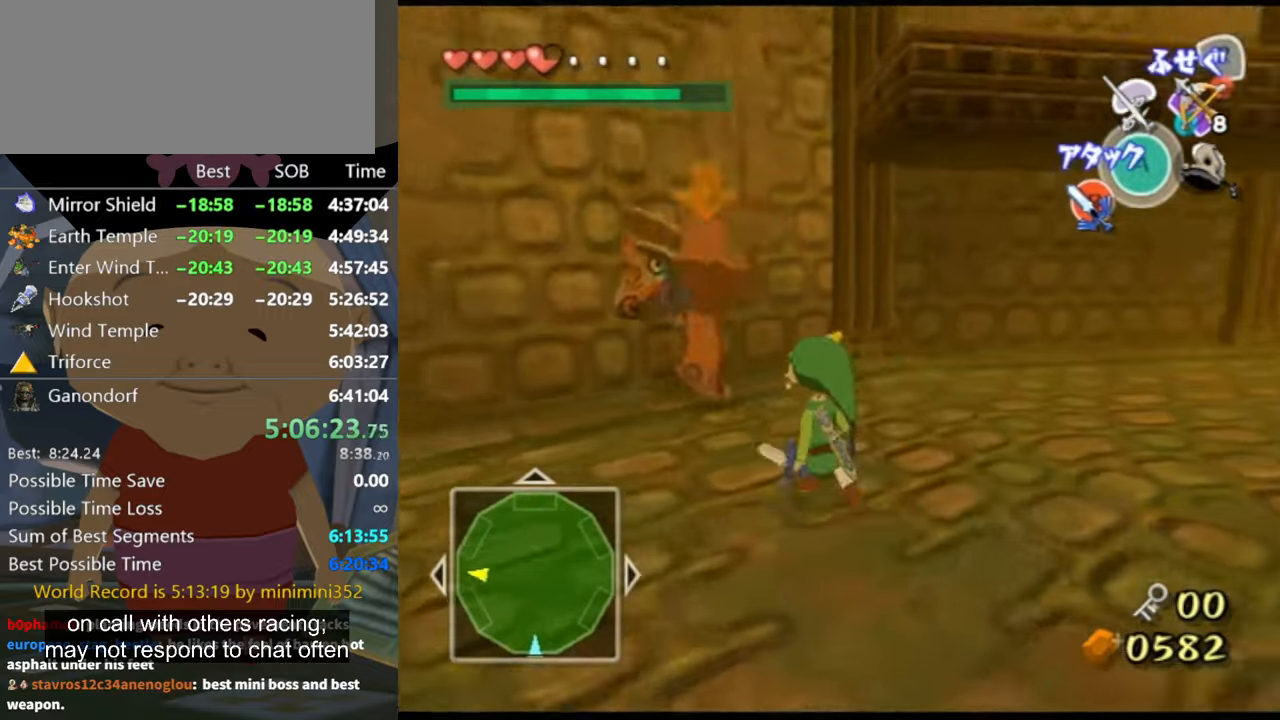
{"buttons": [], "left_stick": "down-right", "right_stick": "left", "events": [[133, "L1", "up"], [167, "left_stick", "up-right"], [233, "left_stick", "down-right"], [300, "right_stick", "left"]]}
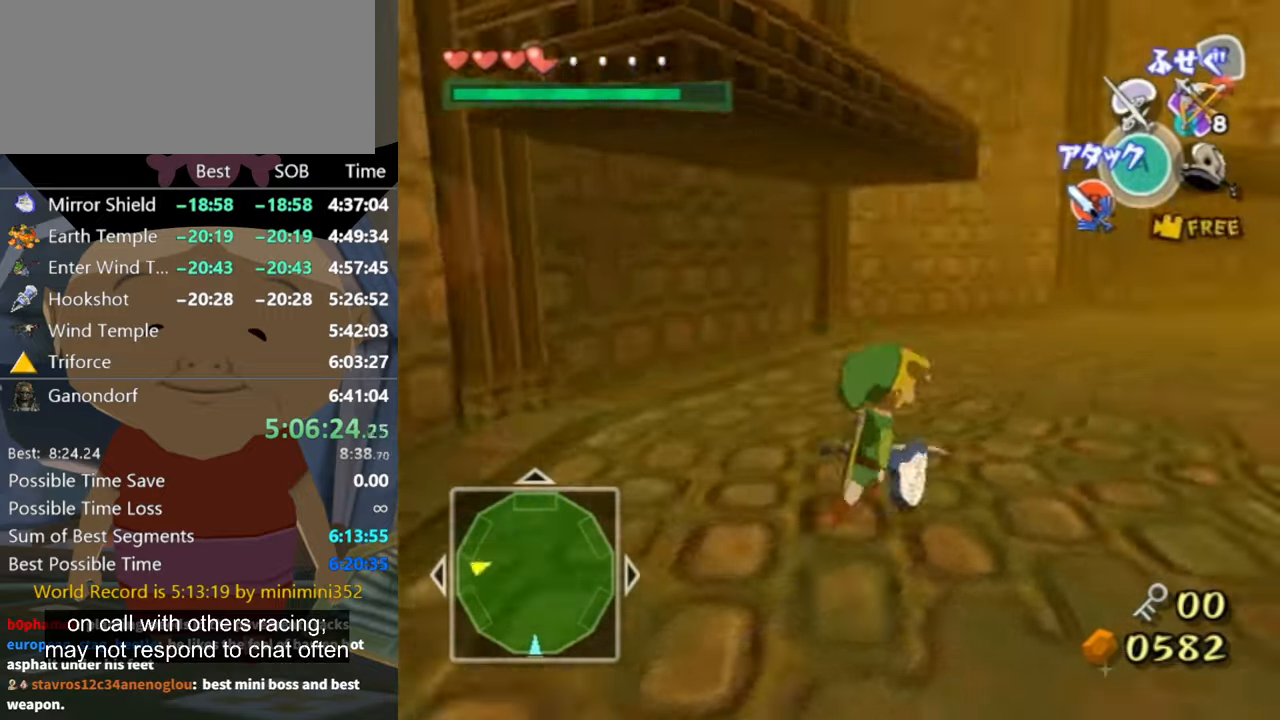
{"buttons": [], "left_stick": "center", "right_stick": "center", "events": [[100, "left_stick", "right"], [300, "left_stick", "center"], [300, "right_stick", "center"]]}
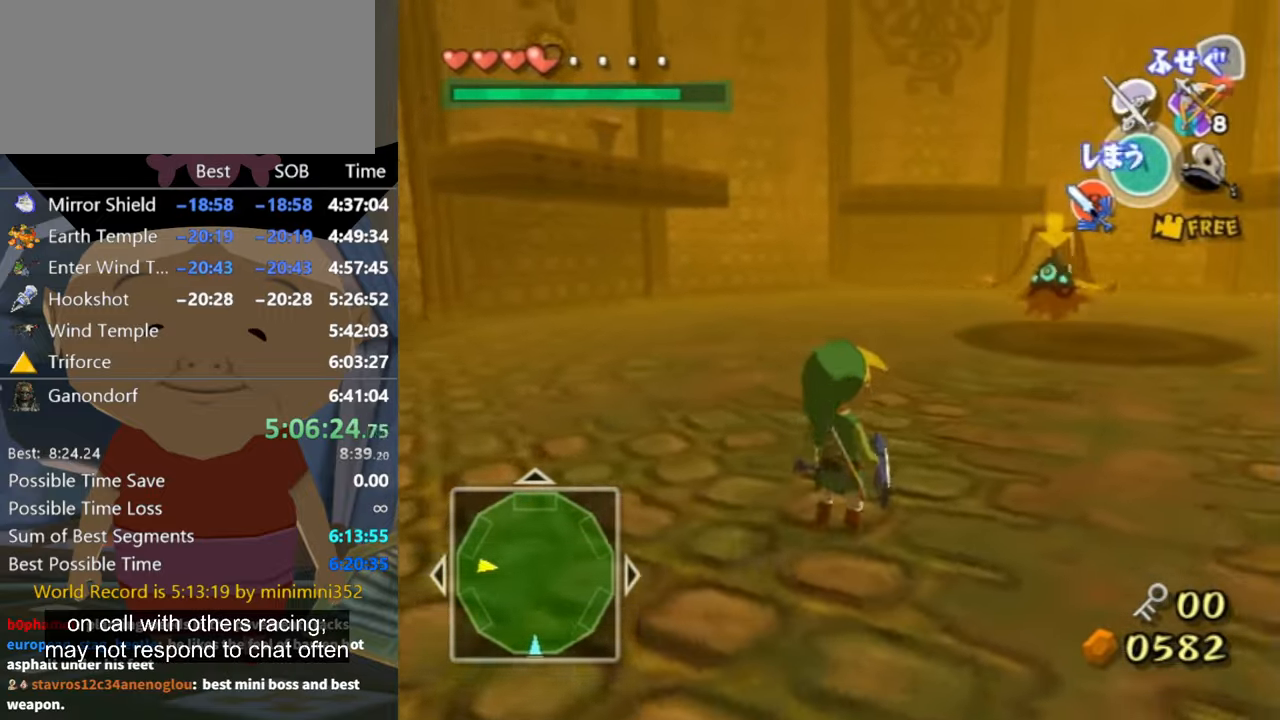
{"buttons": [], "left_stick": "up", "right_stick": "left", "events": [[67, "left_stick", "up-right"], [333, "right_stick", "left"], [500, "left_stick", "up"]]}
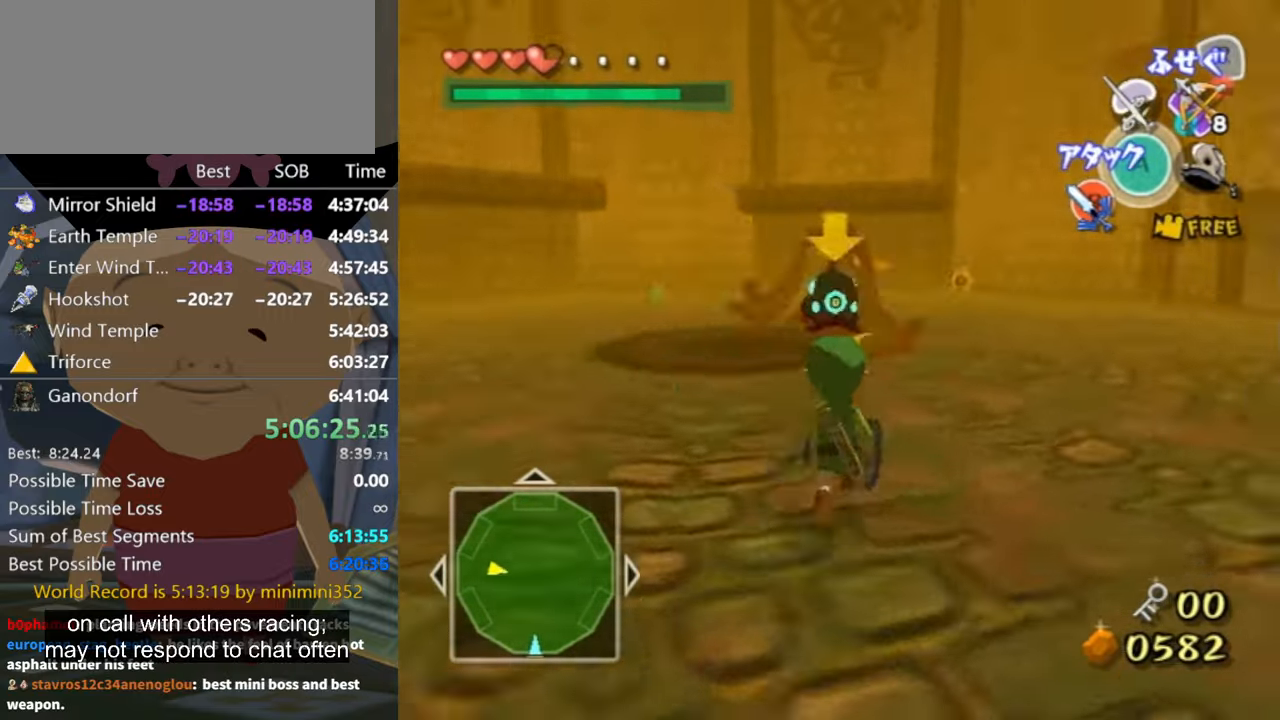
{"buttons": ["L1", "Z"], "left_stick": "down-left", "right_stick": "center", "events": [[67, "right_stick", "center"], [167, "L1", "down"], [233, "Z", "down"], [333, "Z", "up"], [333, "left_stick", "down-left"], [467, "Z", "down"]]}
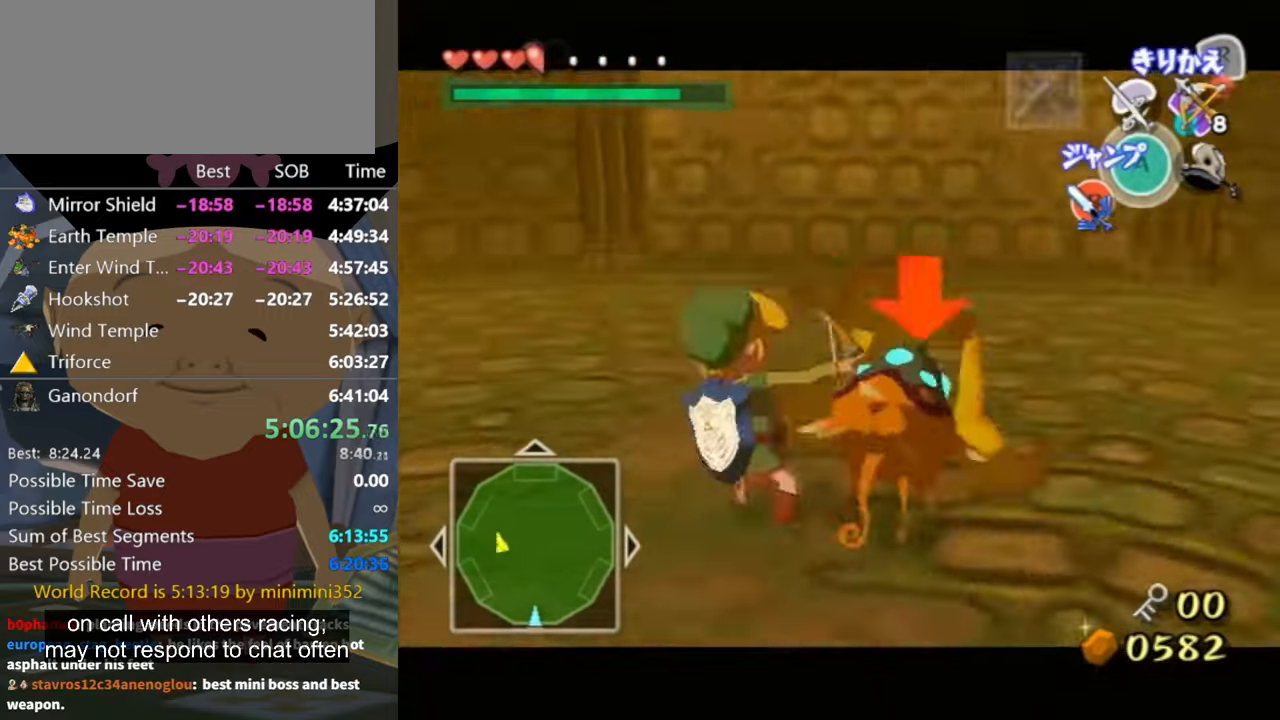
{"buttons": ["L1"], "left_stick": "down", "right_stick": "center", "events": [[67, "Z", "up"], [133, "Z", "down"], [233, "left_stick", "down"], [267, "Z", "up"], [300, "Z", "down"], [400, "Z", "up"], [433, "Z", "down"], [500, "Z", "up"]]}
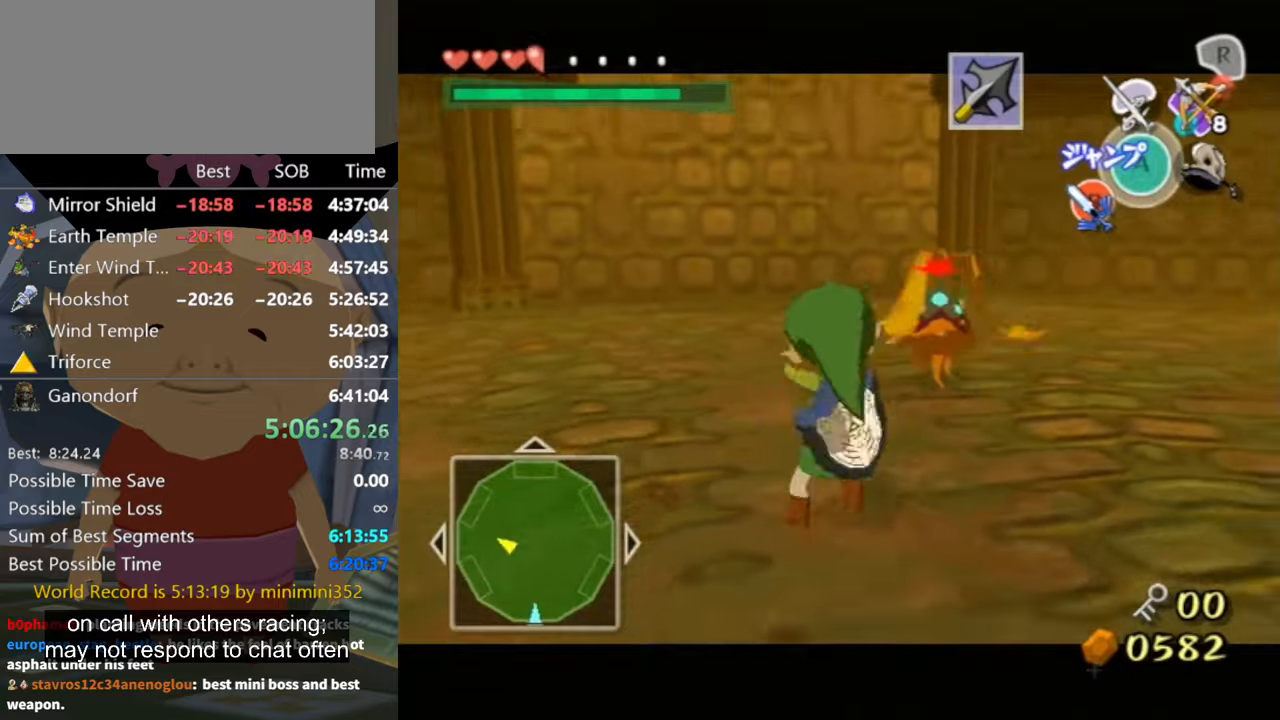
{"buttons": [], "left_stick": "left", "right_stick": "right", "events": [[200, "right_stick", "right"], [233, "left_stick", "down-left"], [366, "left_stick", "left"], [500, "L1", "up"]]}
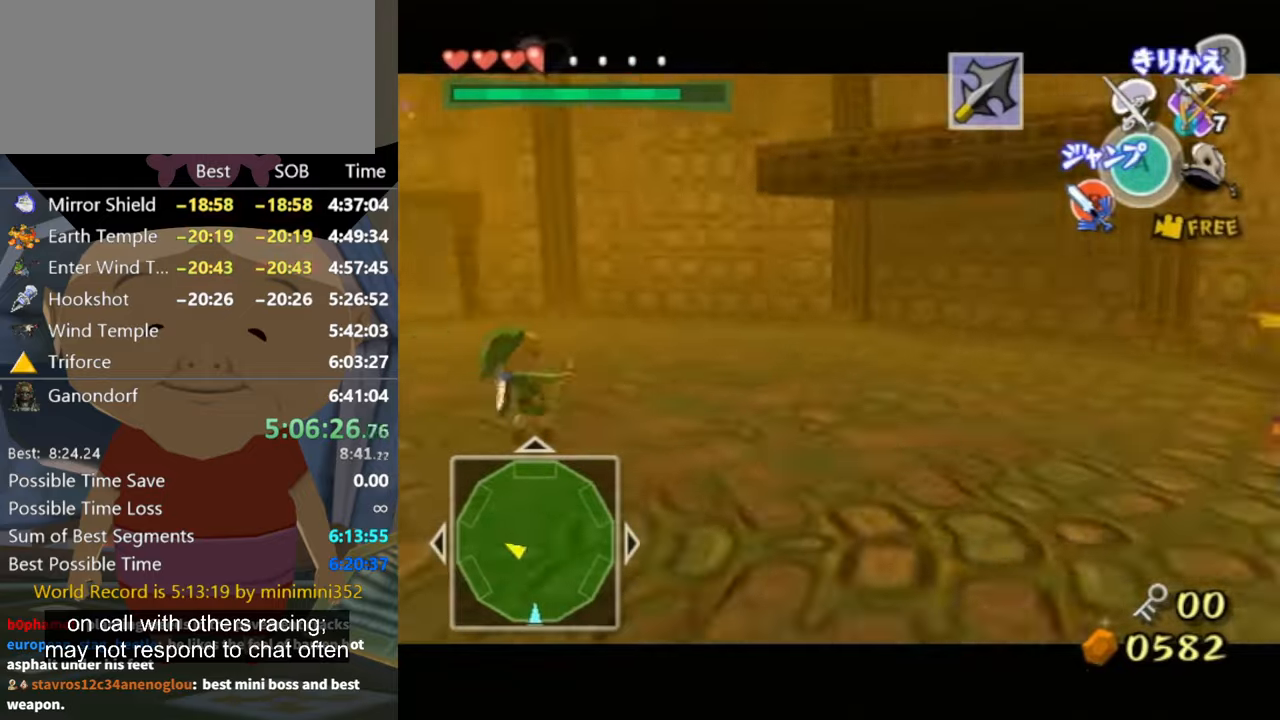
{"buttons": [], "left_stick": "up-left", "right_stick": "center", "events": [[33, "left_stick", "up-left"], [166, "right_stick", "center"], [333, "right_stick", "right"], [466, "right_stick", "center"]]}
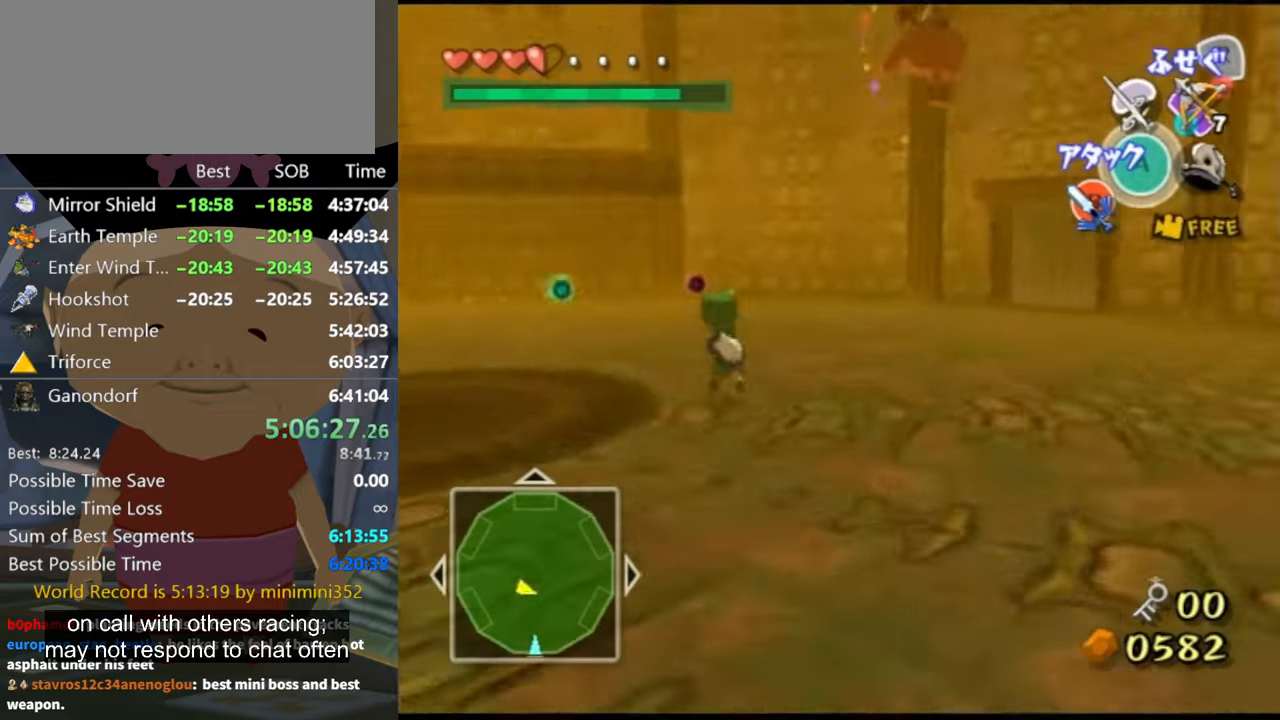
{"buttons": ["L1"], "left_stick": "down-left", "right_stick": "center", "events": [[100, "left_stick", "up-right"], [300, "left_stick", "up"], [333, "L1", "down"], [366, "Z", "down"], [433, "left_stick", "down-left"], [466, "Z", "up"]]}
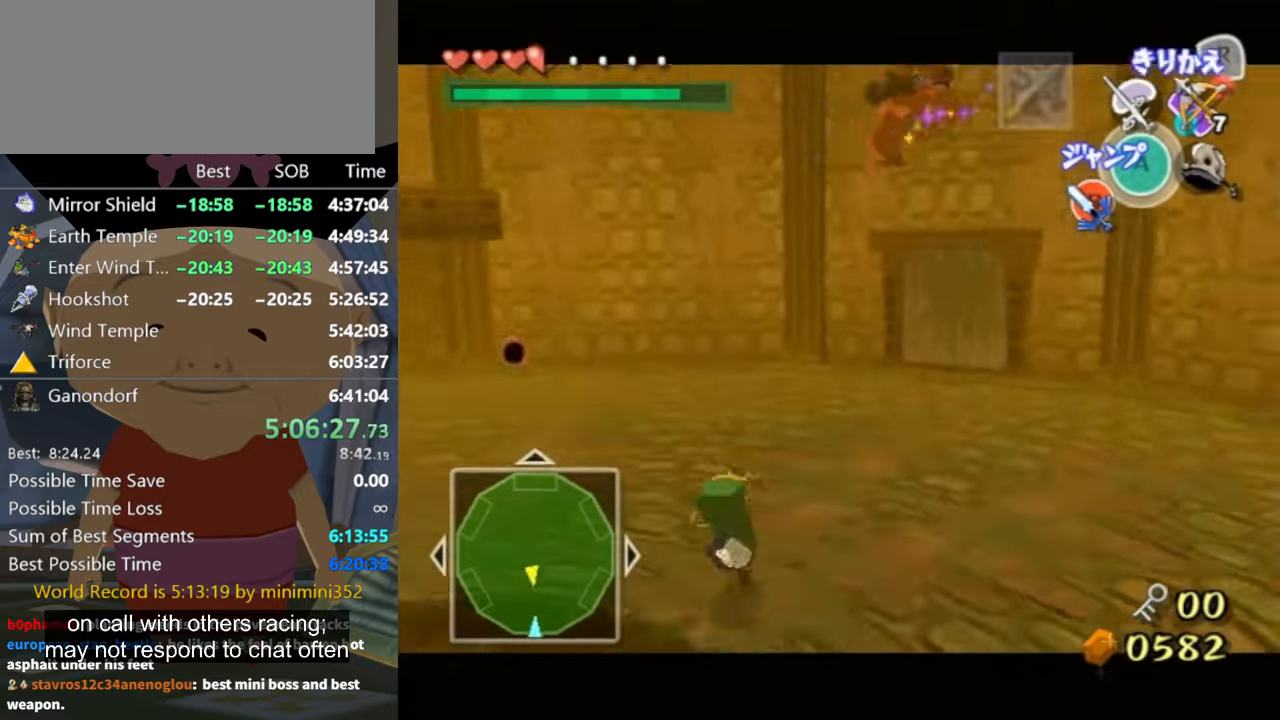
{"buttons": ["L1", "Z"], "left_stick": "up-left", "right_stick": "center", "events": [[33, "Z", "down"], [133, "Z", "up"], [233, "Z", "down"], [333, "Z", "up"], [366, "Z", "down"], [400, "left_stick", "up-left"], [433, "Z", "up"], [500, "Z", "down"]]}
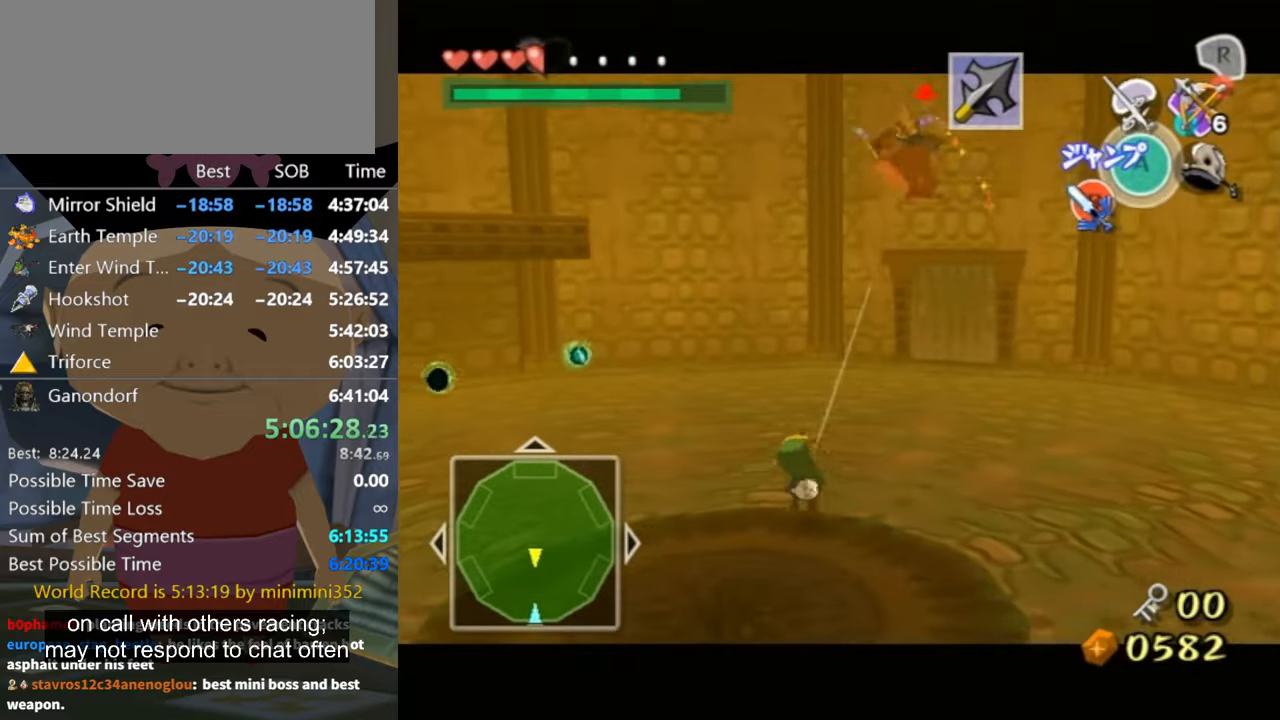
{"buttons": ["L1"], "left_stick": "up", "right_stick": "center", "events": [[66, "Z", "up"], [166, "Z", "down"], [166, "left_stick", "up"], [233, "Z", "up"], [466, "Z", "down"], [500, "Z", "up"]]}
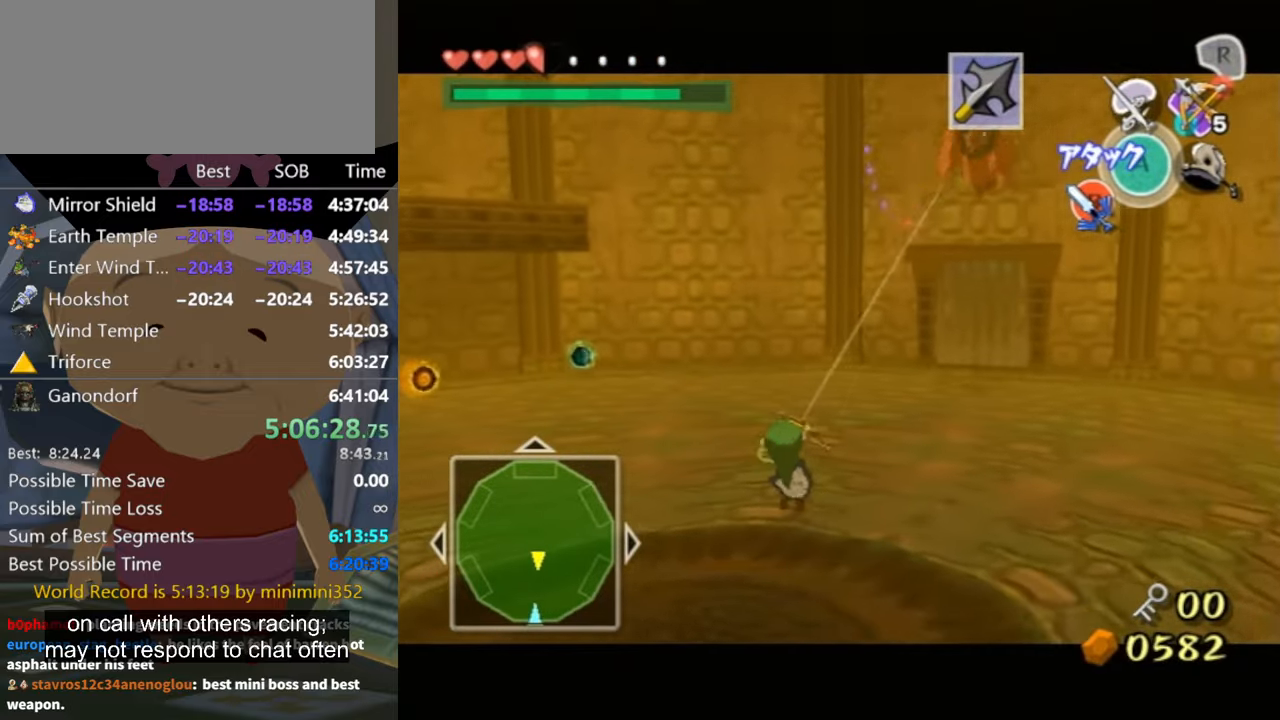
{"buttons": ["L1"], "left_stick": "up-right", "right_stick": "center", "events": [[33, "Z", "down"], [33, "left_stick", "up-right"], [100, "Z", "up"], [400, "left_stick", "up"], [500, "left_stick", "up-right"]]}
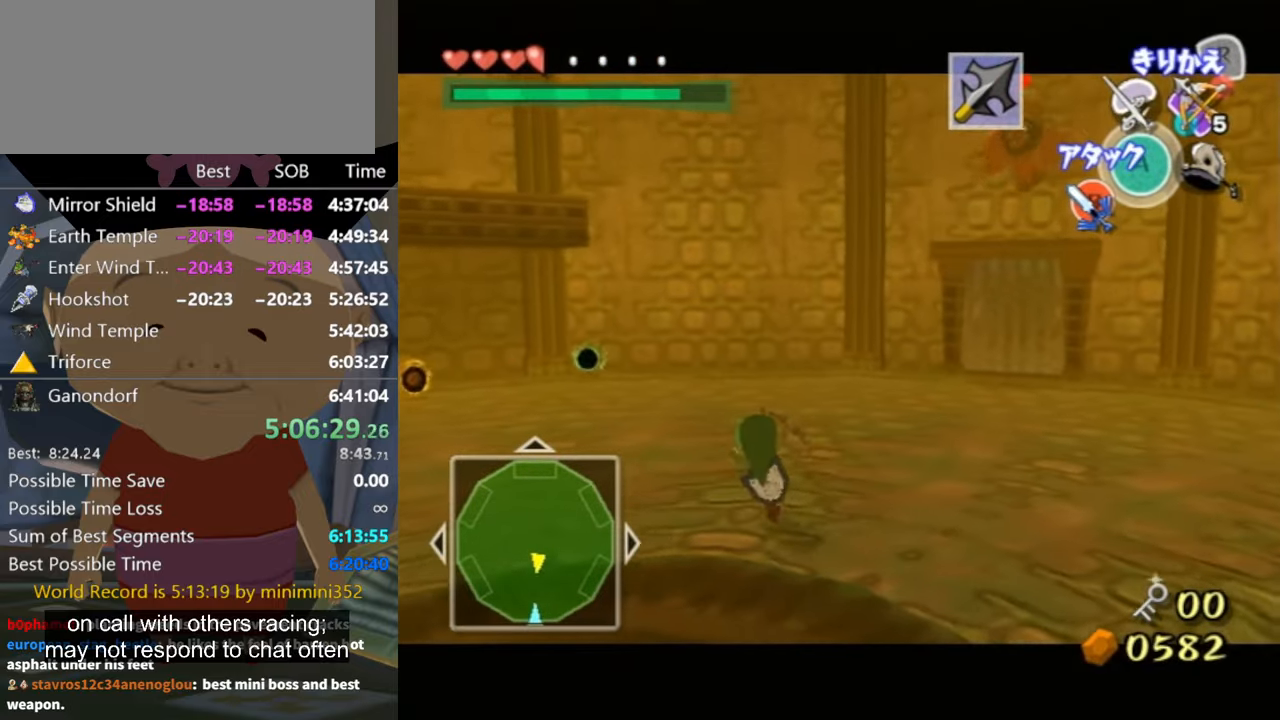
{"buttons": [], "left_stick": "center", "right_stick": "center", "events": [[333, "left_stick", "center"], [500, "L1", "up"]]}
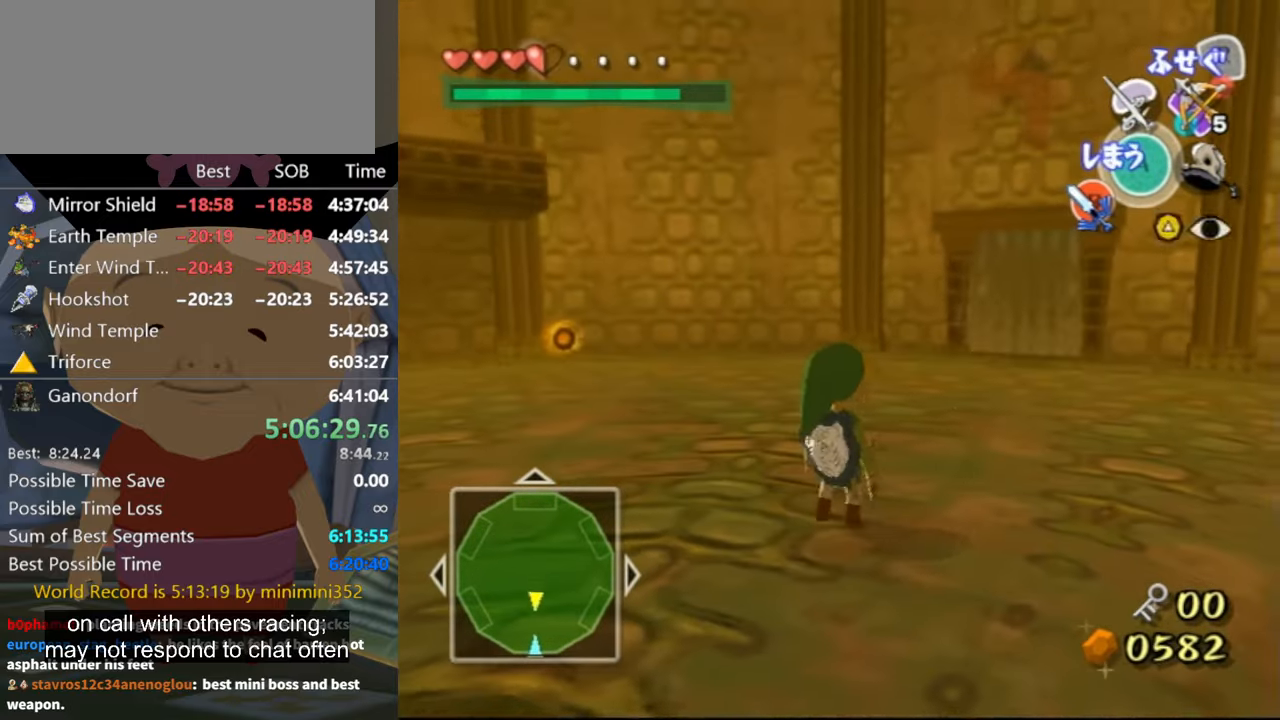
{"buttons": [], "left_stick": "center", "right_stick": "center", "events": [[66, "left_stick", "up"], [133, "right_stick", "down-right"], [300, "left_stick", "center"], [366, "right_stick", "center"]]}
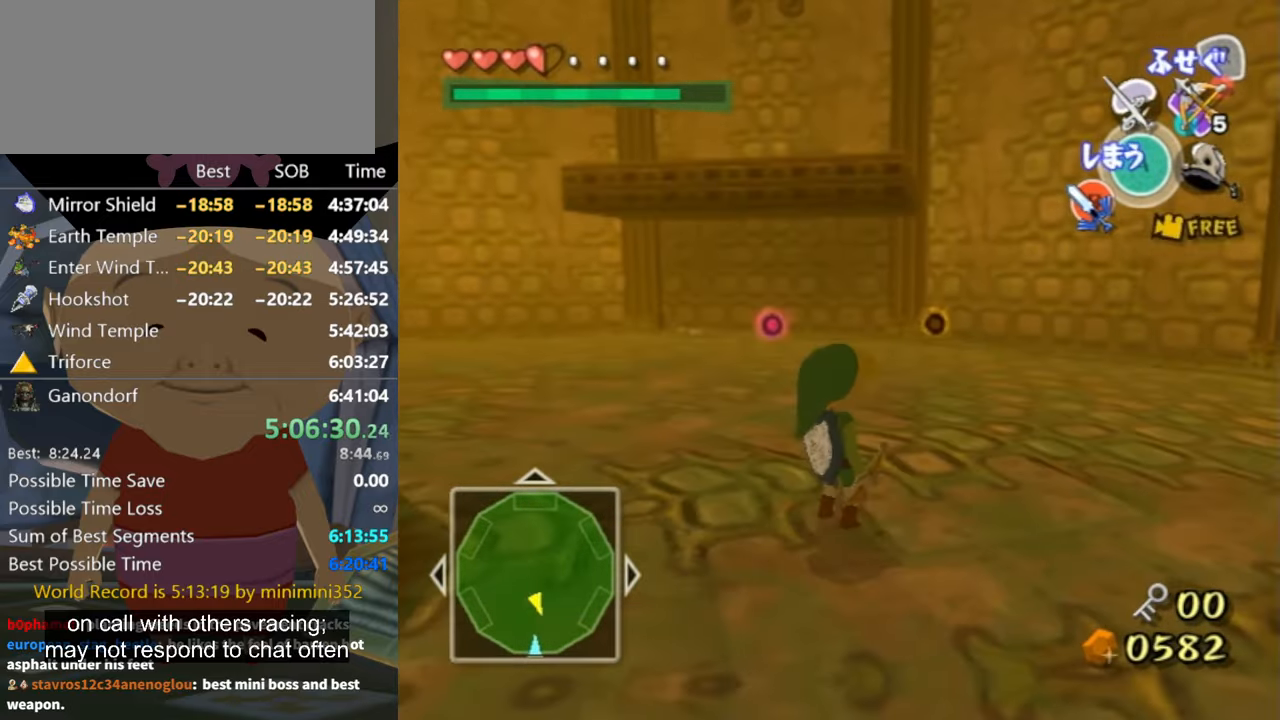
{"buttons": [], "left_stick": "center", "right_stick": "down-right", "events": [[366, "right_stick", "down-right"]]}
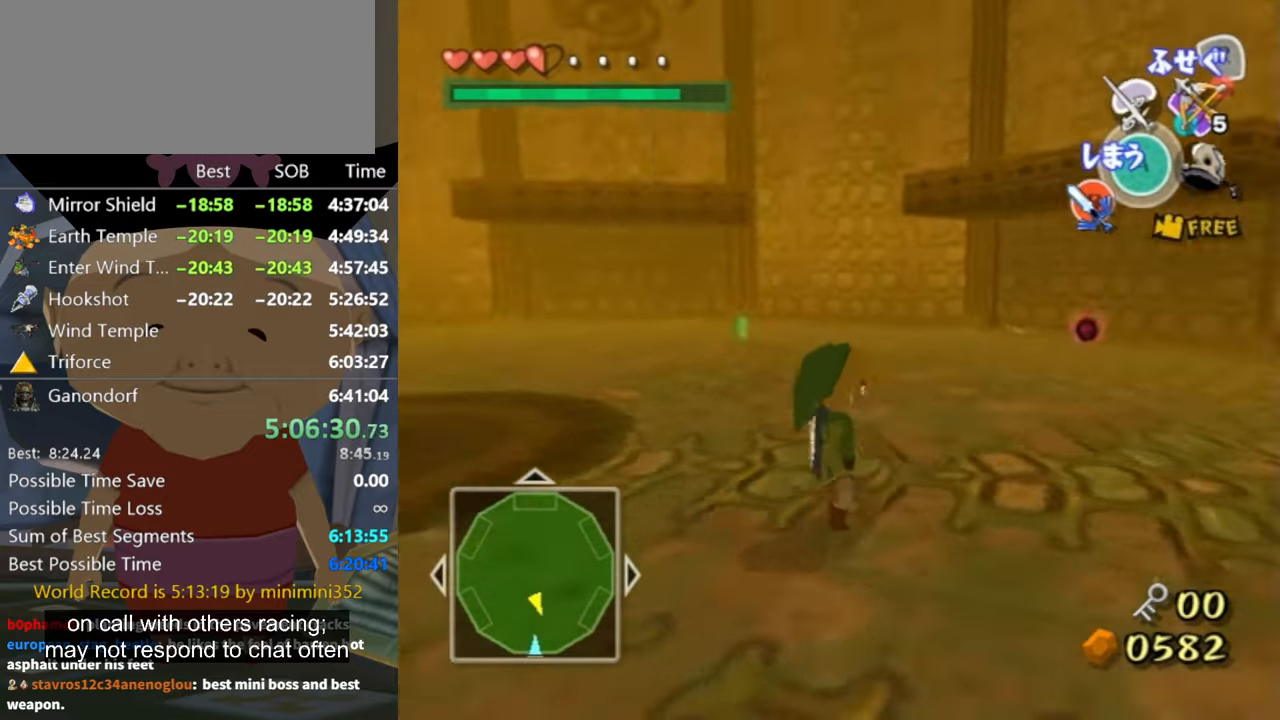
{"buttons": [], "left_stick": "center", "right_stick": "center", "events": [[400, "right_stick", "center"]]}
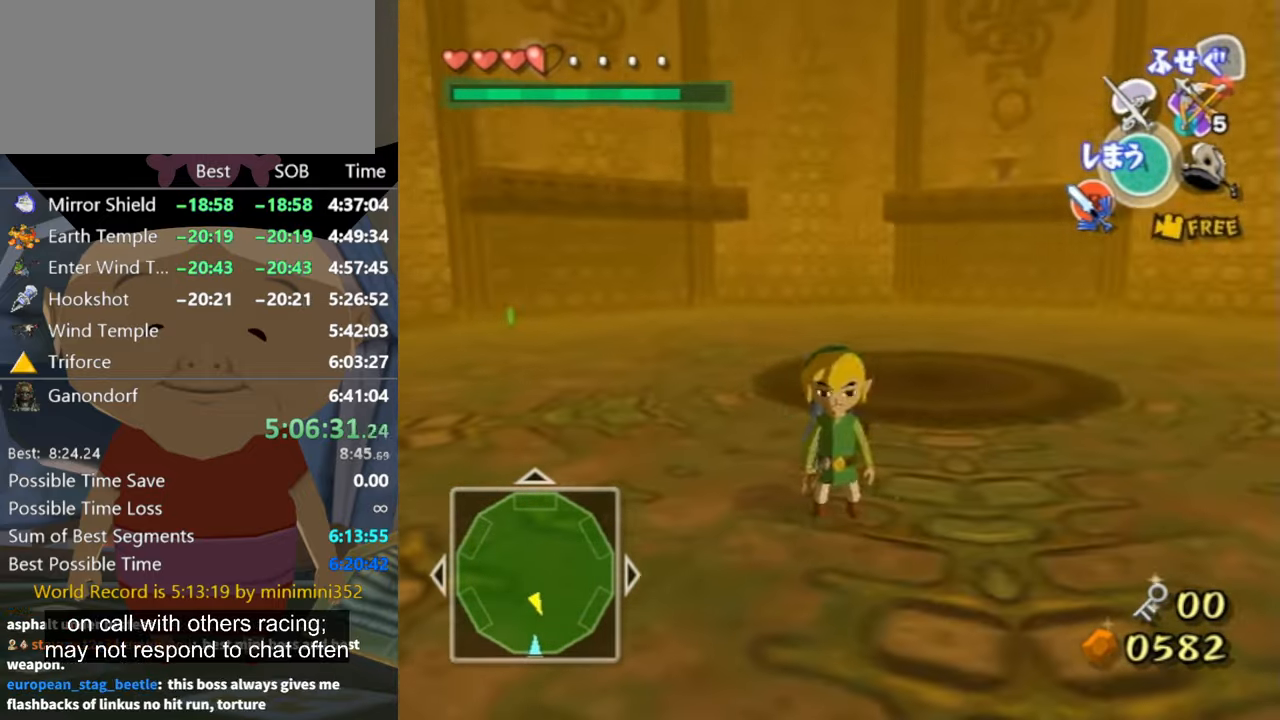
{"buttons": [], "left_stick": "up-left", "right_stick": "down-right", "events": [[66, "left_stick", "up"], [200, "right_stick", "down-right"], [300, "left_stick", "up-left"]]}
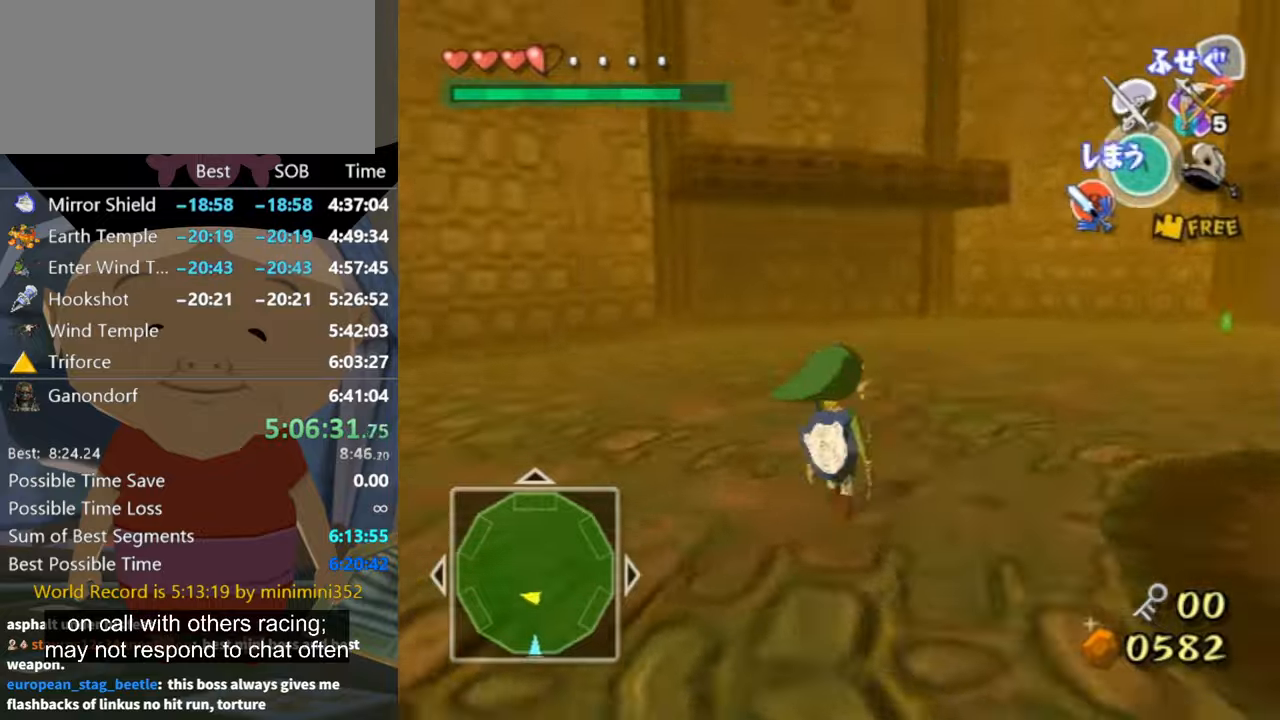
{"buttons": [], "left_stick": "up-left", "right_stick": "right", "events": [[67, "left_stick", "down-left"], [67, "right_stick", "right"], [467, "left_stick", "up-left"]]}
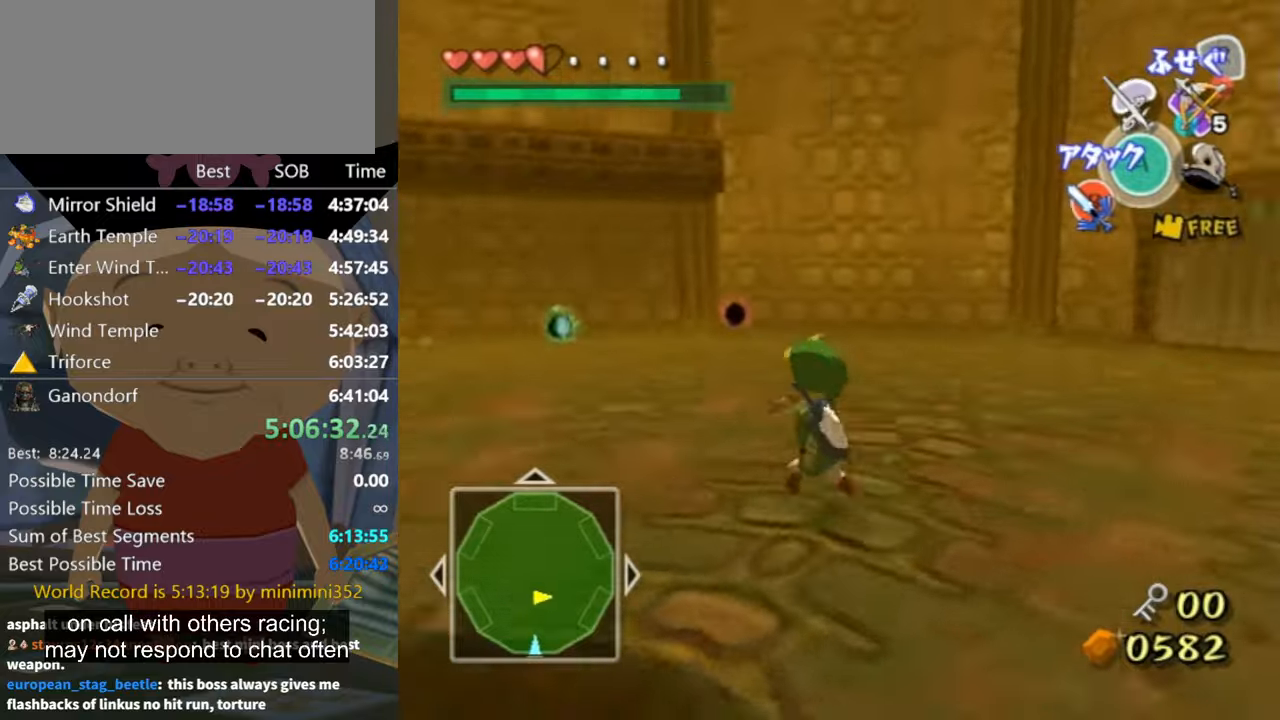
{"buttons": [], "left_stick": "up", "right_stick": "right", "events": [[267, "left_stick", "up"]]}
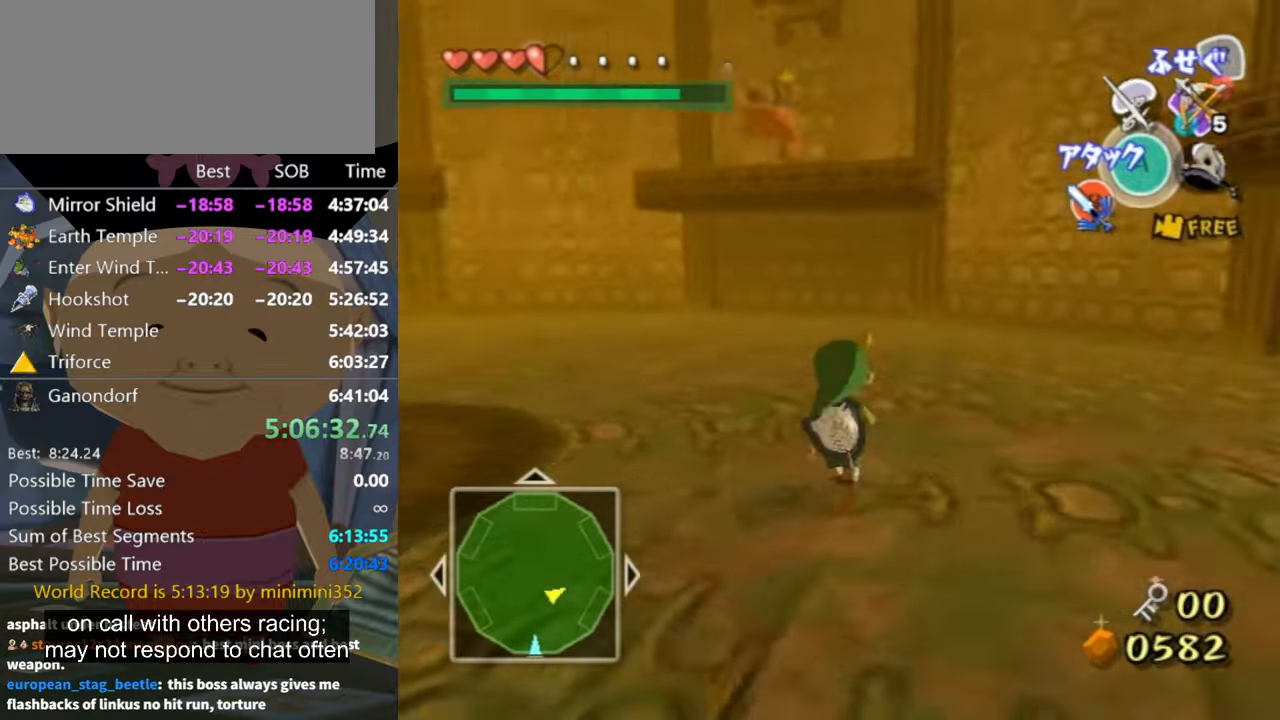
{"buttons": [], "left_stick": "up", "right_stick": "center", "events": [[167, "right_stick", "center"]]}